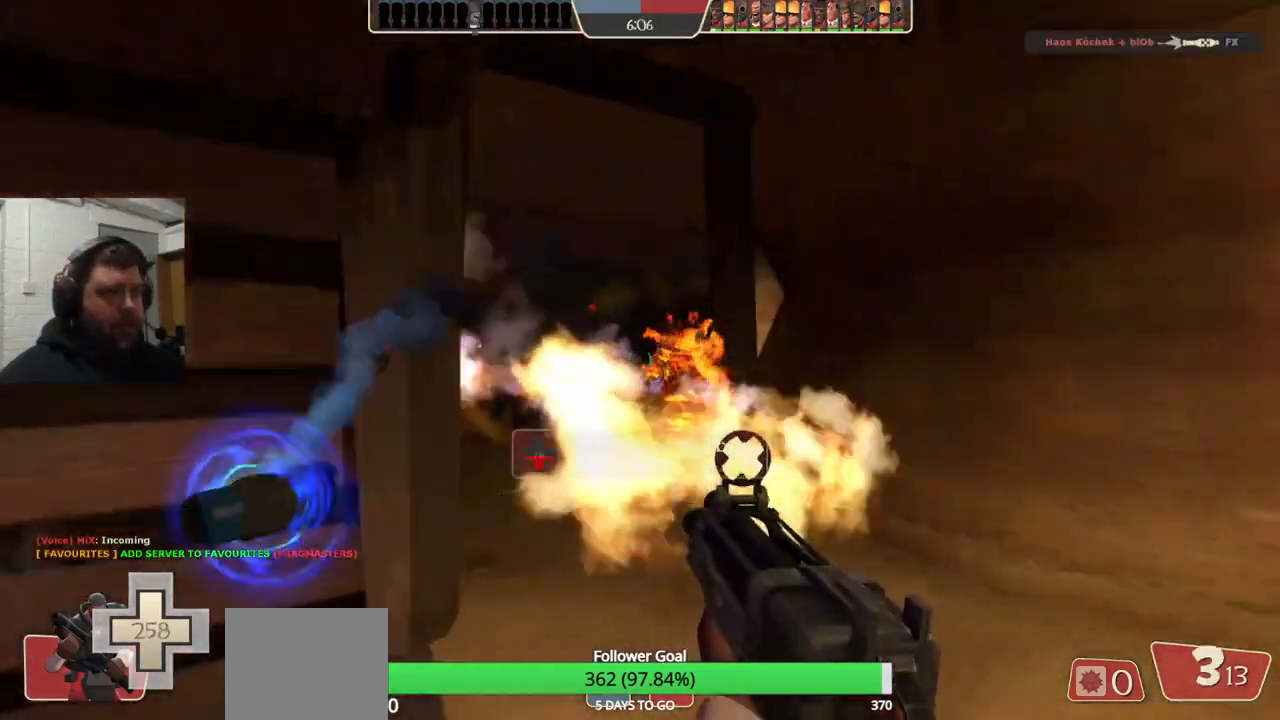
Gameplay with a controller (PlayStation layout); each line is a JSON object with the inputs held at the frame after it. "events" lists button and stick changes between this image and that frame as [ms after this image, input, new state], when the widget could be followed in between. Not read: L1.
{"buttons": ["R2"], "left_stick": "down-left", "right_stick": "center", "events": [[33, "left_stick", "up"], [233, "left_stick", "down-left"], [467, "right_stick", "center"]]}
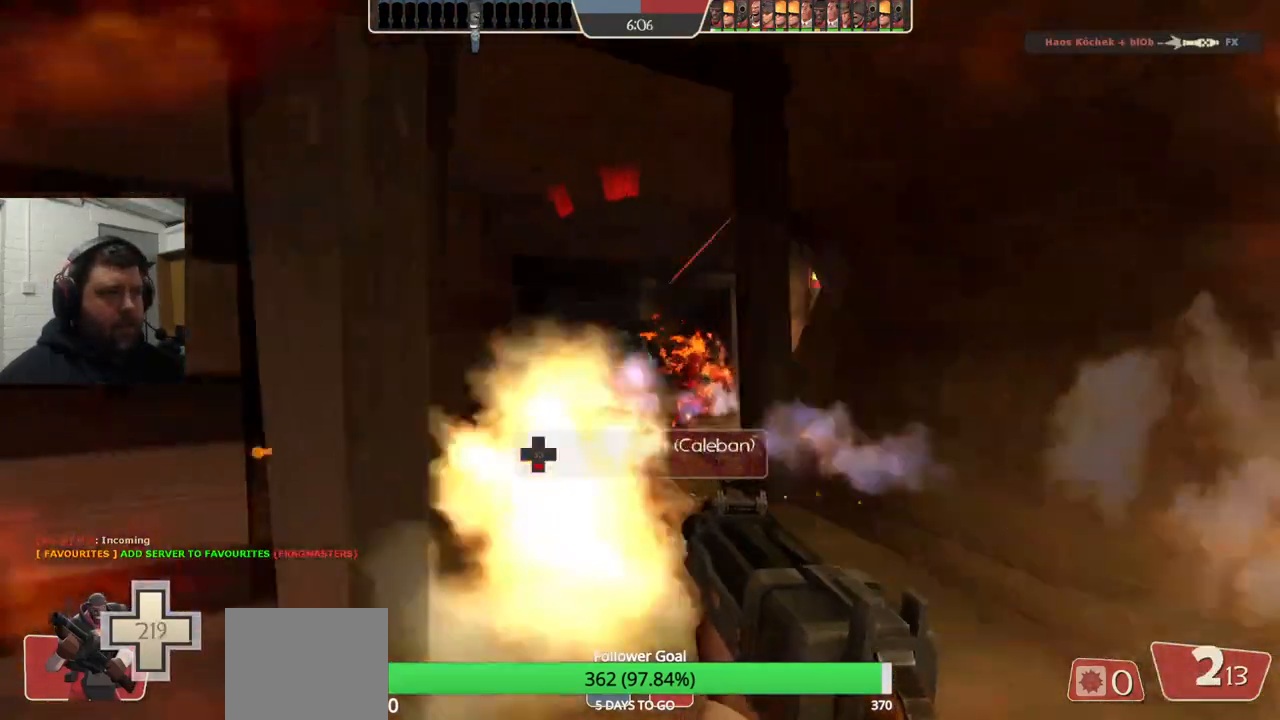
{"buttons": ["R2"], "left_stick": "down-left", "right_stick": "center", "events": [[333, "left_stick", "down"], [500, "left_stick", "down-left"]]}
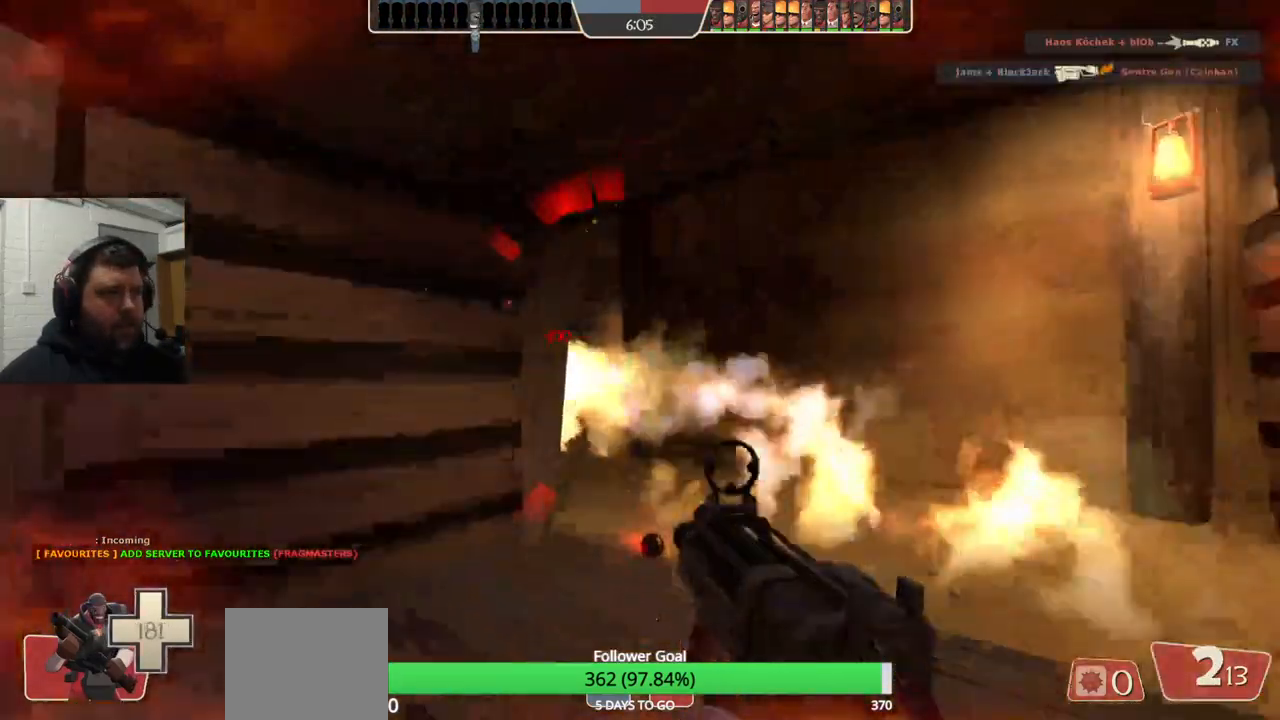
{"buttons": ["SQUARE"], "left_stick": "down-left", "right_stick": "center", "events": [[267, "R2", "up"], [483, "SQUARE", "down"]]}
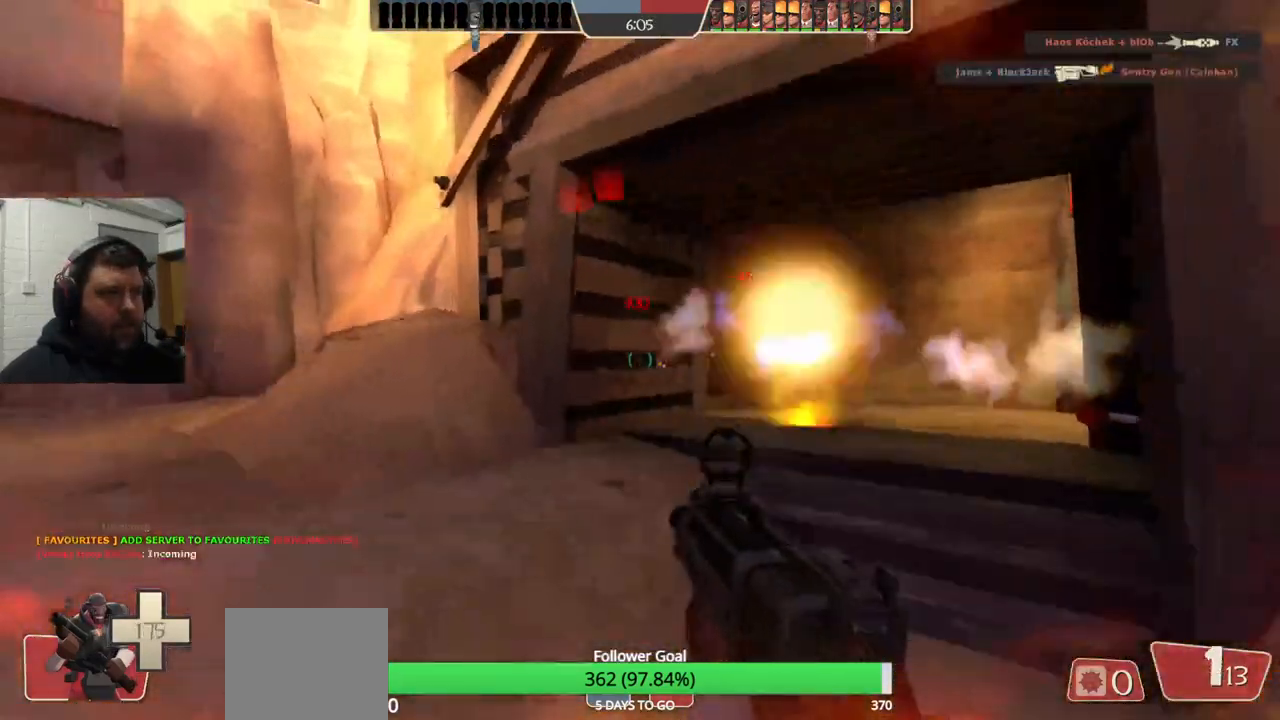
{"buttons": [], "left_stick": "down", "right_stick": "center", "events": [[33, "SQUARE", "up"], [117, "SQUARE", "down"], [217, "SQUARE", "up"], [433, "left_stick", "down"]]}
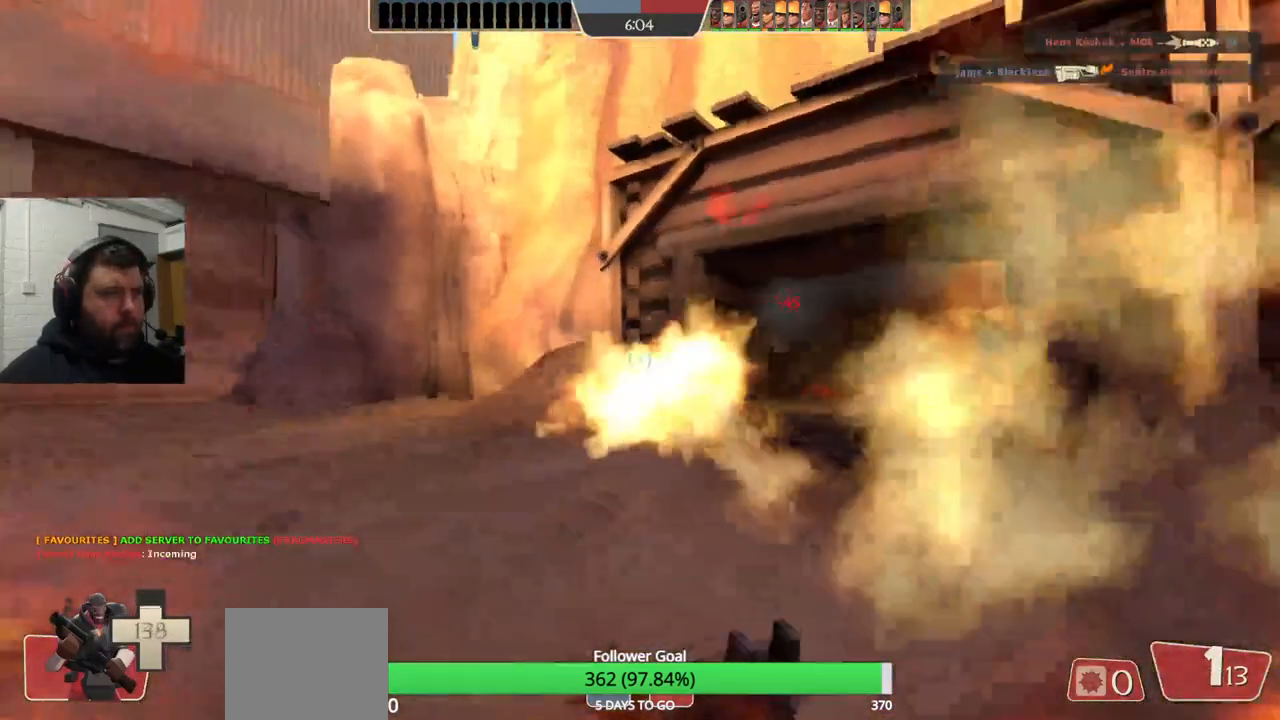
{"buttons": [], "left_stick": "down", "right_stick": "center", "events": [[33, "right_stick", "right"], [133, "right_stick", "center"]]}
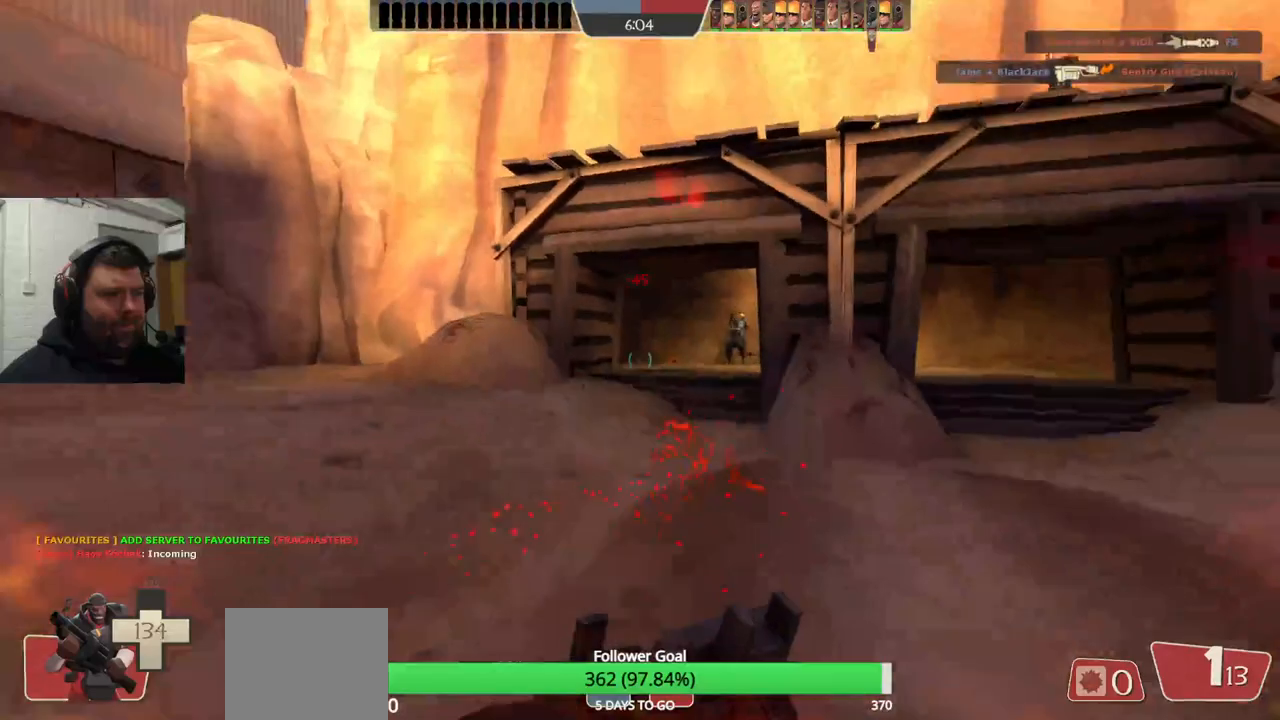
{"buttons": ["R2"], "left_stick": "up", "right_stick": "center", "events": [[367, "left_stick", "up"], [500, "R2", "down"]]}
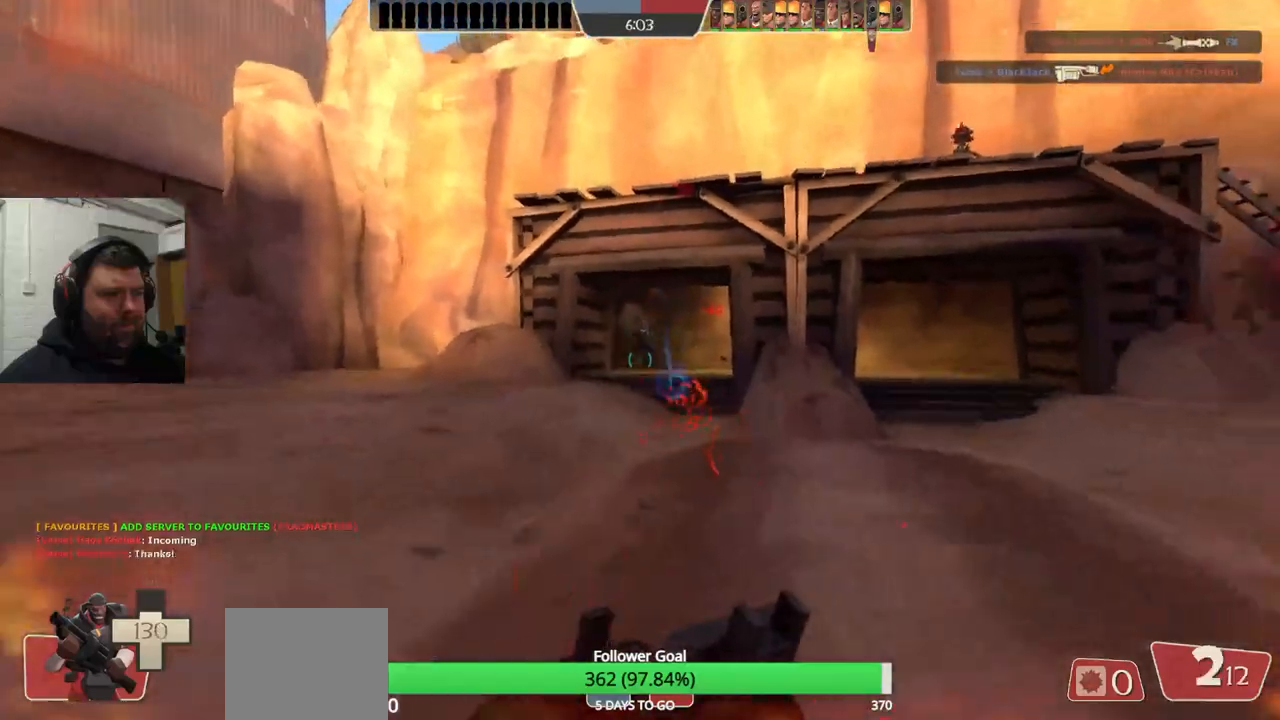
{"buttons": [], "left_stick": "left", "right_stick": "center", "events": [[33, "left_stick", "up-left"], [200, "left_stick", "left"], [217, "R2", "up"]]}
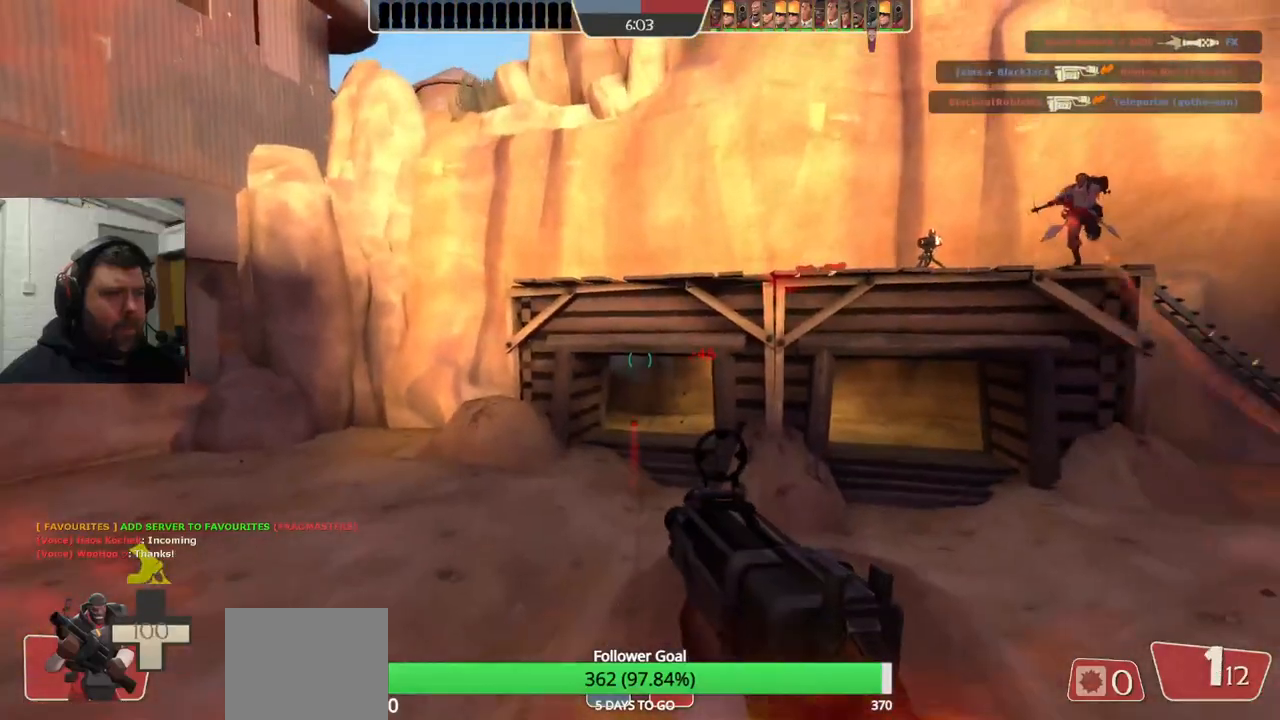
{"buttons": [], "left_stick": "up", "right_stick": "center", "events": [[17, "SQUARE", "down"], [83, "SQUARE", "up"], [150, "left_stick", "up-left"], [183, "SQUARE", "down"], [250, "SQUARE", "up"], [333, "SQUARE", "down"], [333, "left_stick", "up"], [483, "SQUARE", "up"]]}
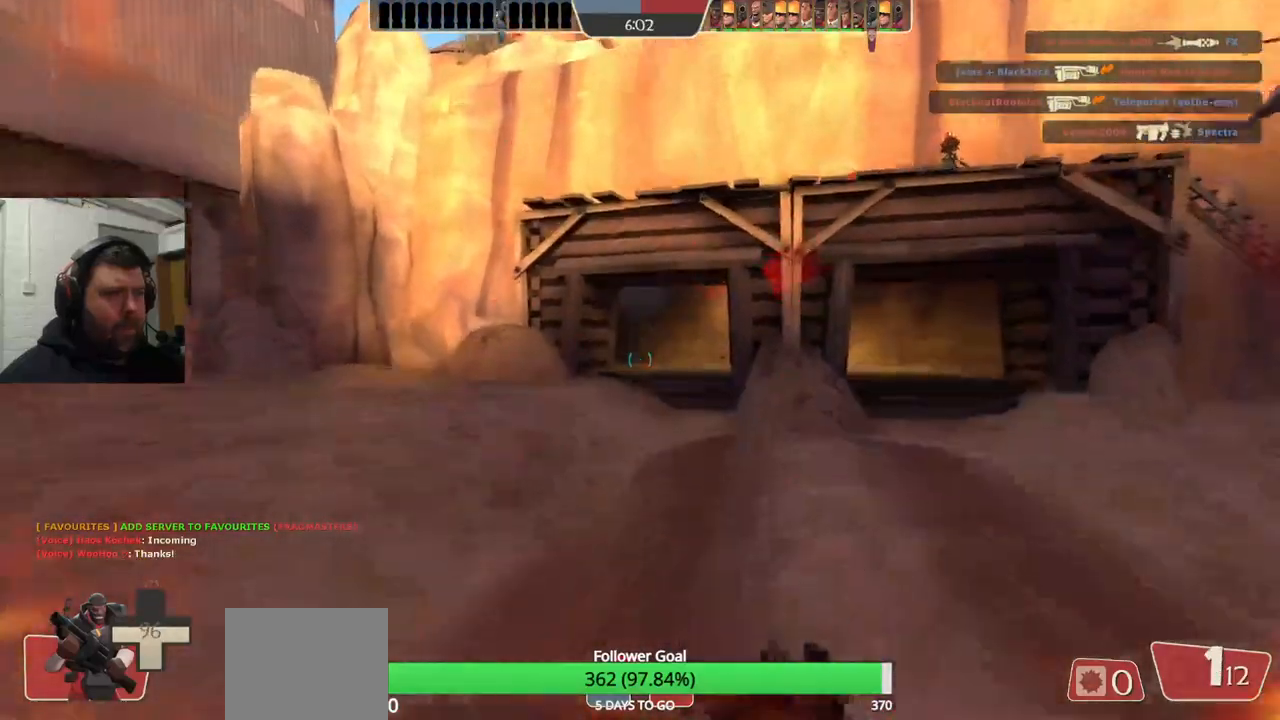
{"buttons": [], "left_stick": "up-right", "right_stick": "center", "events": [[67, "left_stick", "up-right"], [183, "right_stick", "left"], [383, "right_stick", "center"]]}
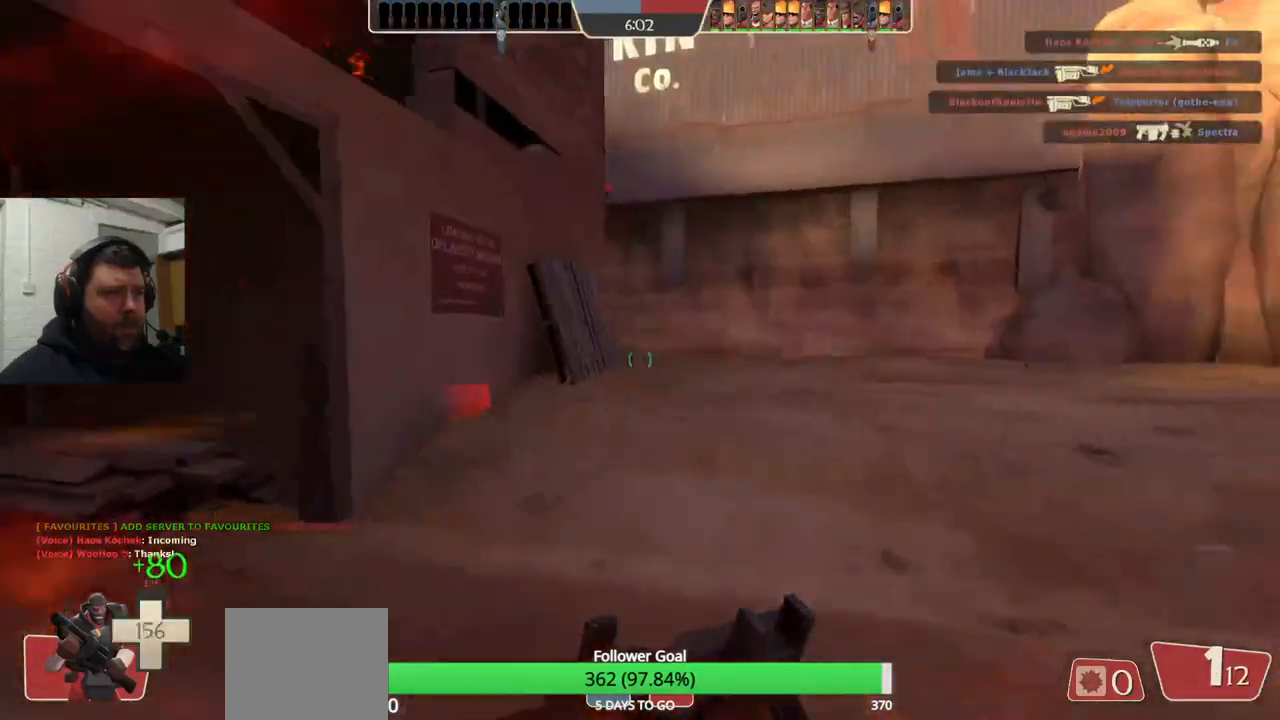
{"buttons": [], "left_stick": "up-right", "right_stick": "center", "events": [[200, "right_stick", "left"], [350, "right_stick", "center"]]}
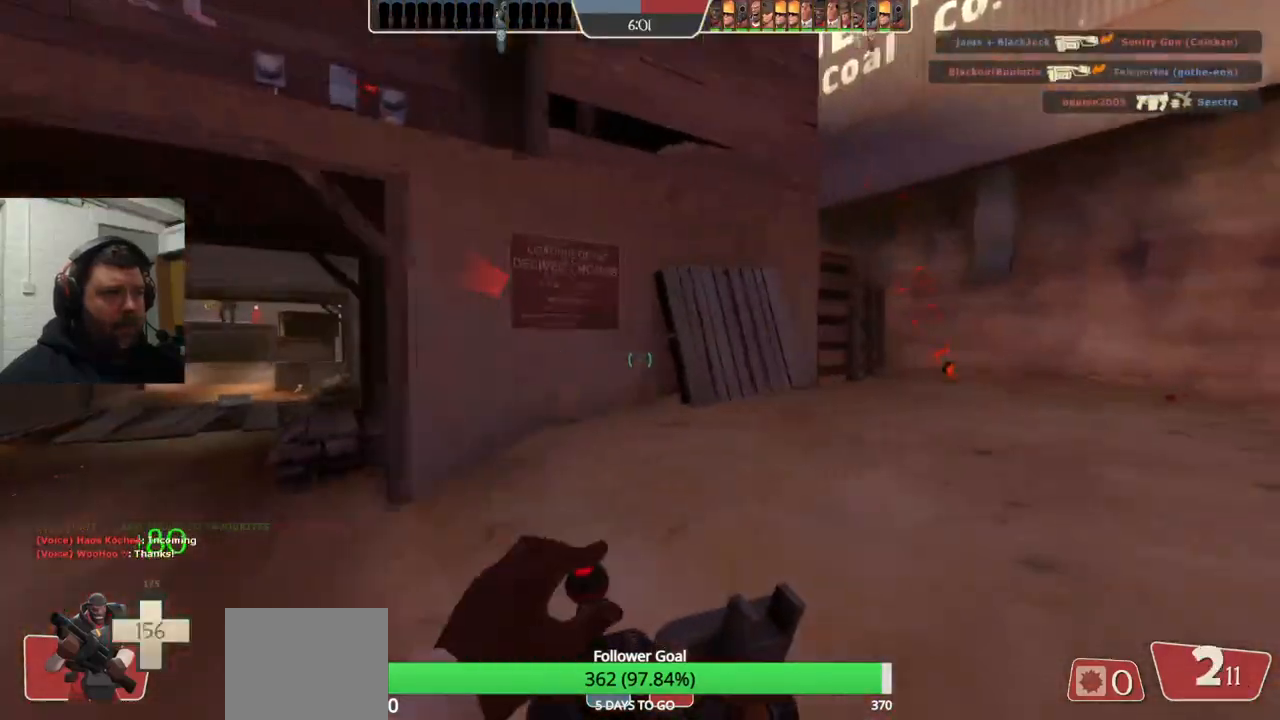
{"buttons": [], "left_stick": "up-right", "right_stick": "center", "events": [[67, "right_stick", "down-left"], [117, "right_stick", "center"]]}
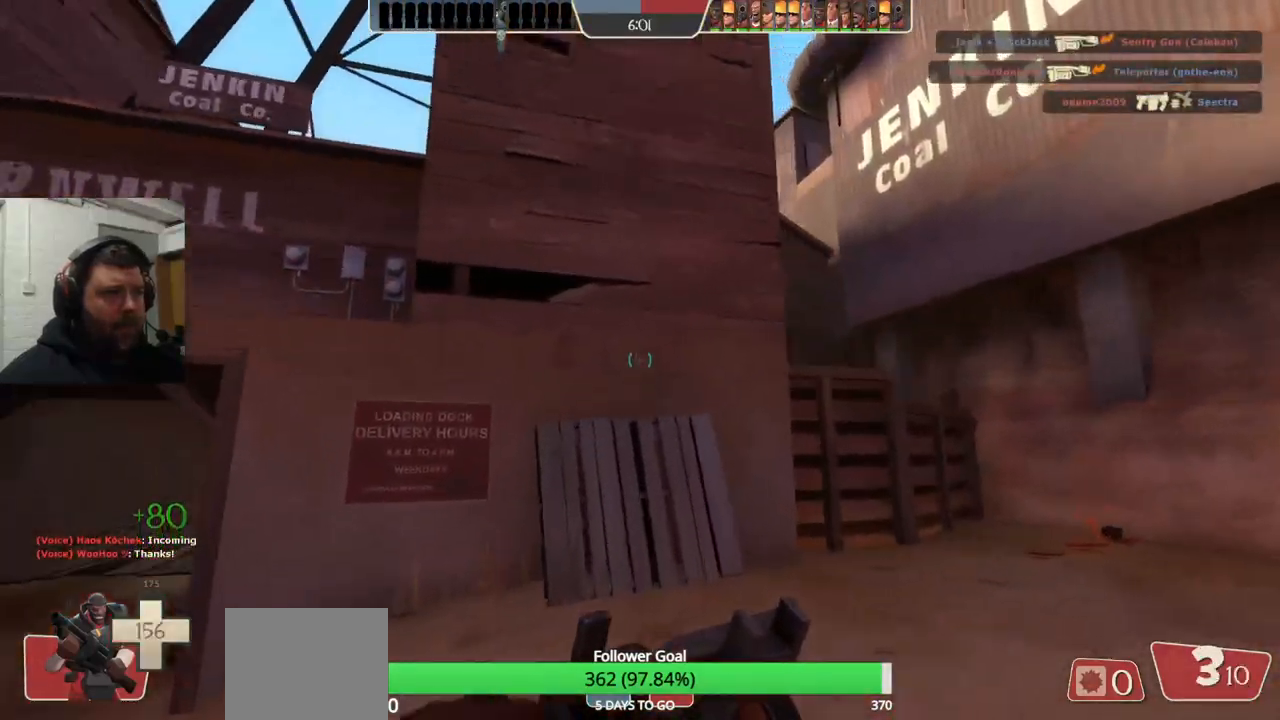
{"buttons": [], "left_stick": "right", "right_stick": "center", "events": [[283, "left_stick", "right"]]}
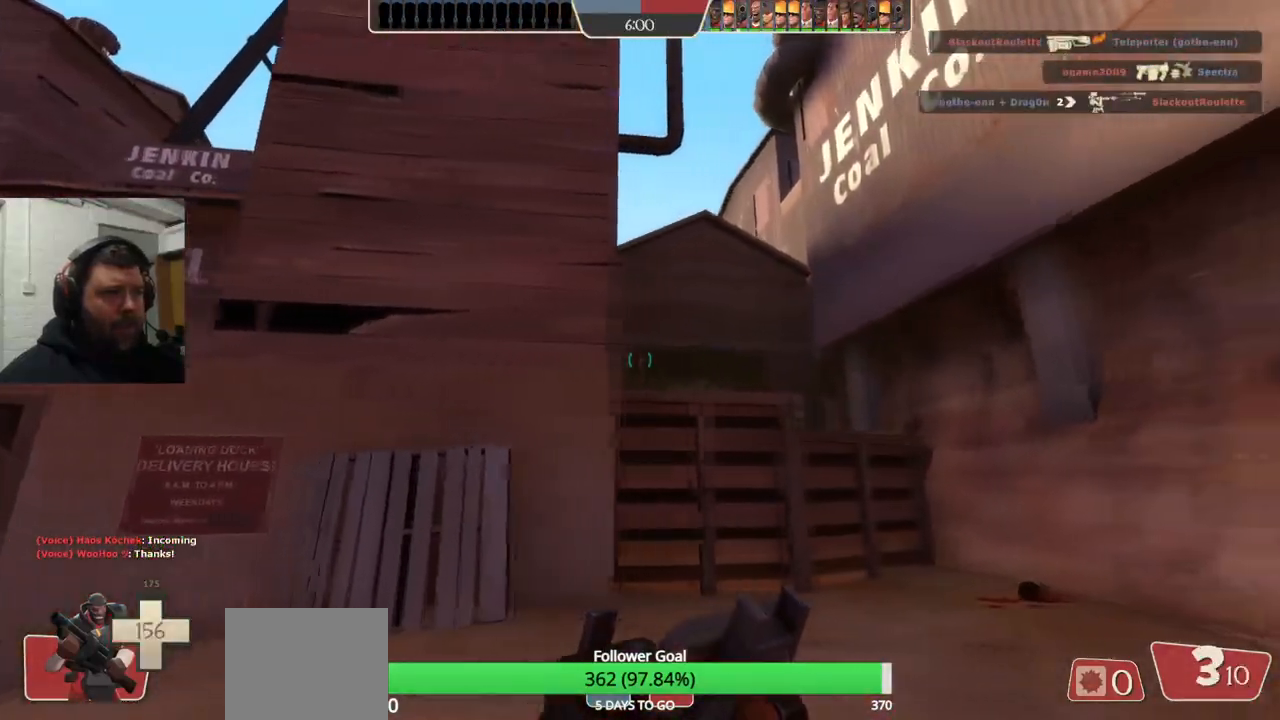
{"buttons": ["R2"], "left_stick": "down-right", "right_stick": "center", "events": [[150, "R2", "down"], [283, "left_stick", "up-right"], [483, "left_stick", "down-right"]]}
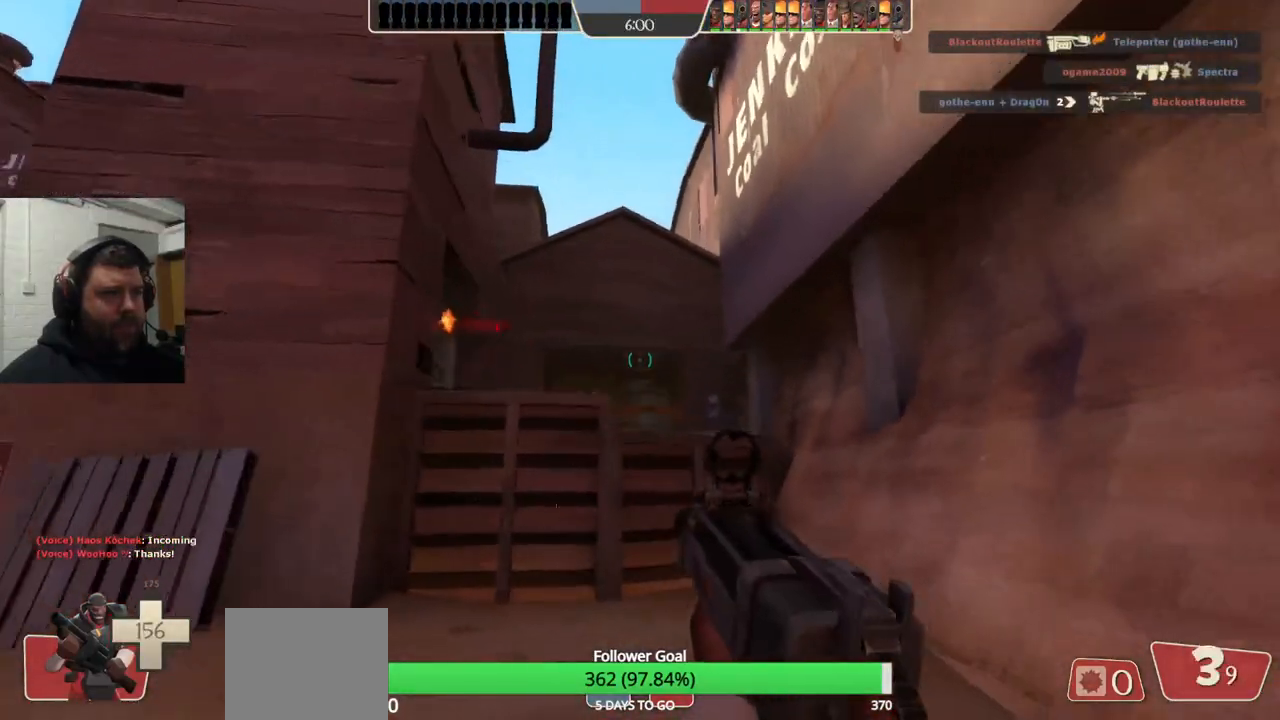
{"buttons": ["R2"], "left_stick": "left", "right_stick": "center", "events": [[50, "left_stick", "down"], [150, "left_stick", "down-left"], [283, "left_stick", "left"]]}
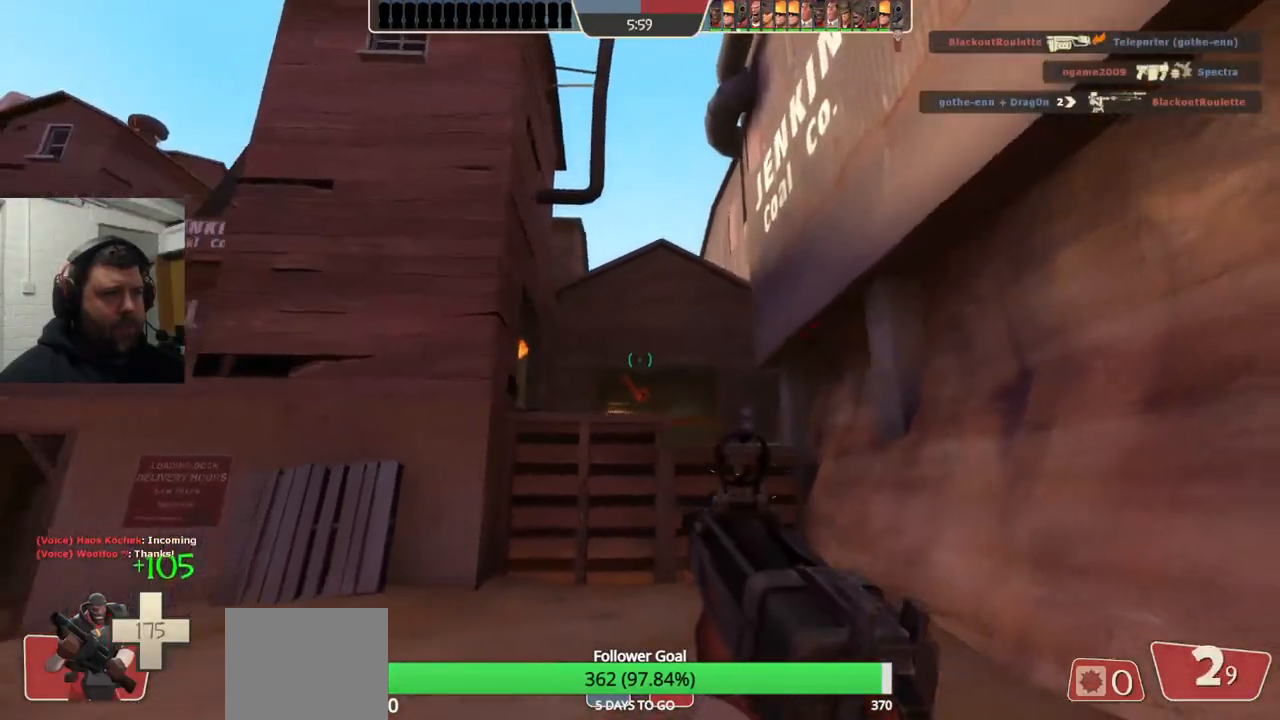
{"buttons": [], "left_stick": "up", "right_stick": "center", "events": [[100, "right_stick", "left"], [167, "left_stick", "up-left"], [200, "R2", "up"], [317, "right_stick", "center"], [350, "left_stick", "up"], [433, "SQUARE", "down"], [483, "SQUARE", "up"]]}
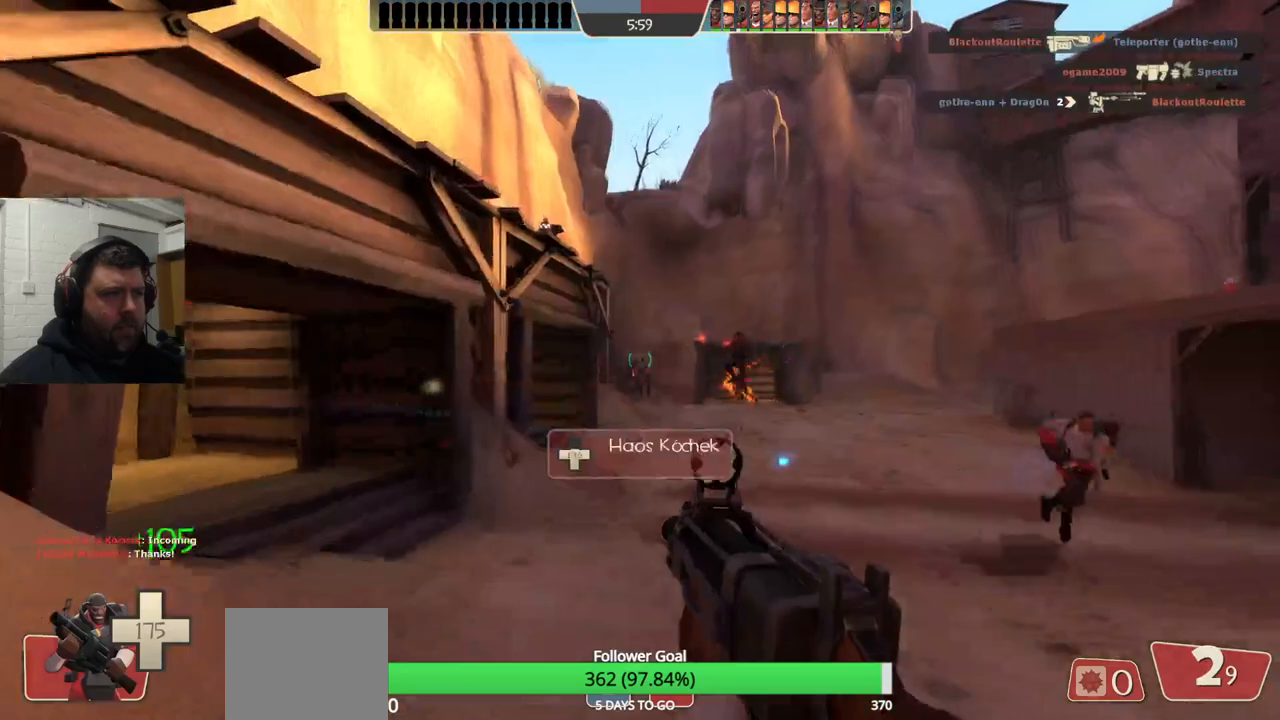
{"buttons": [], "left_stick": "up", "right_stick": "center", "events": [[67, "SQUARE", "down"], [133, "SQUARE", "up"], [283, "right_stick", "left"], [467, "right_stick", "center"]]}
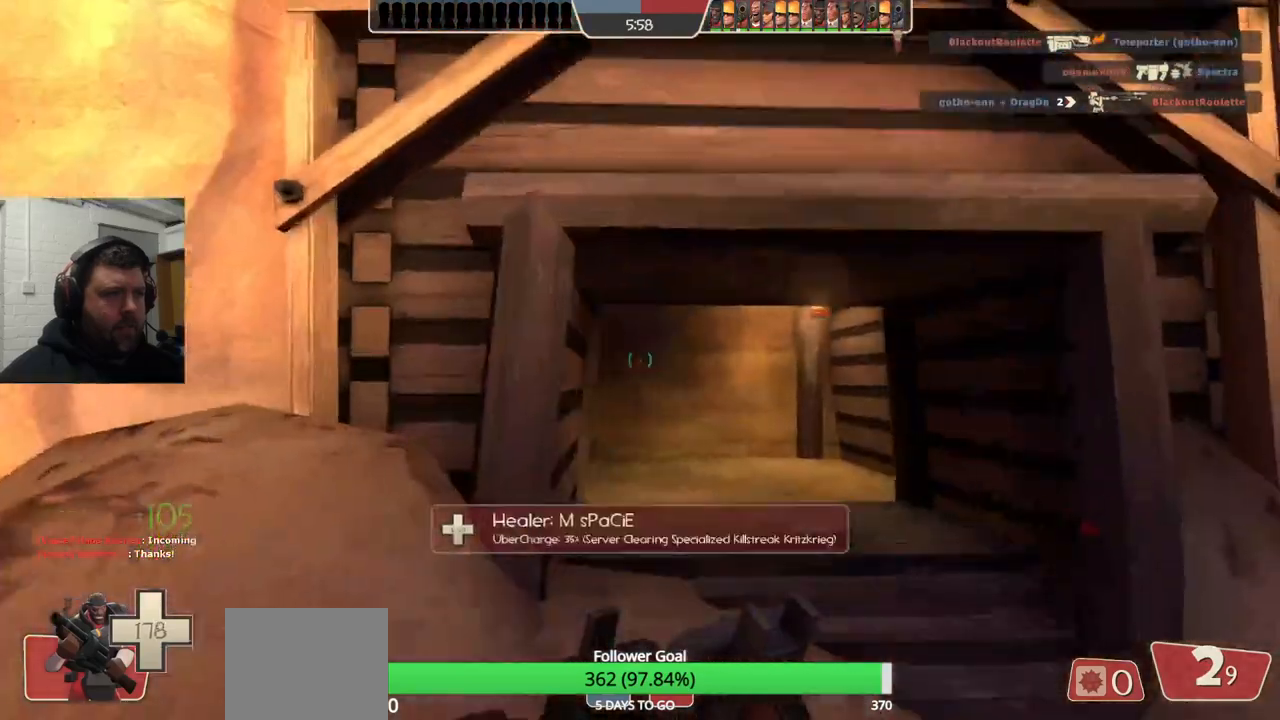
{"buttons": [], "left_stick": "up", "right_stick": "center", "events": [[167, "right_stick", "left"], [283, "right_stick", "center"]]}
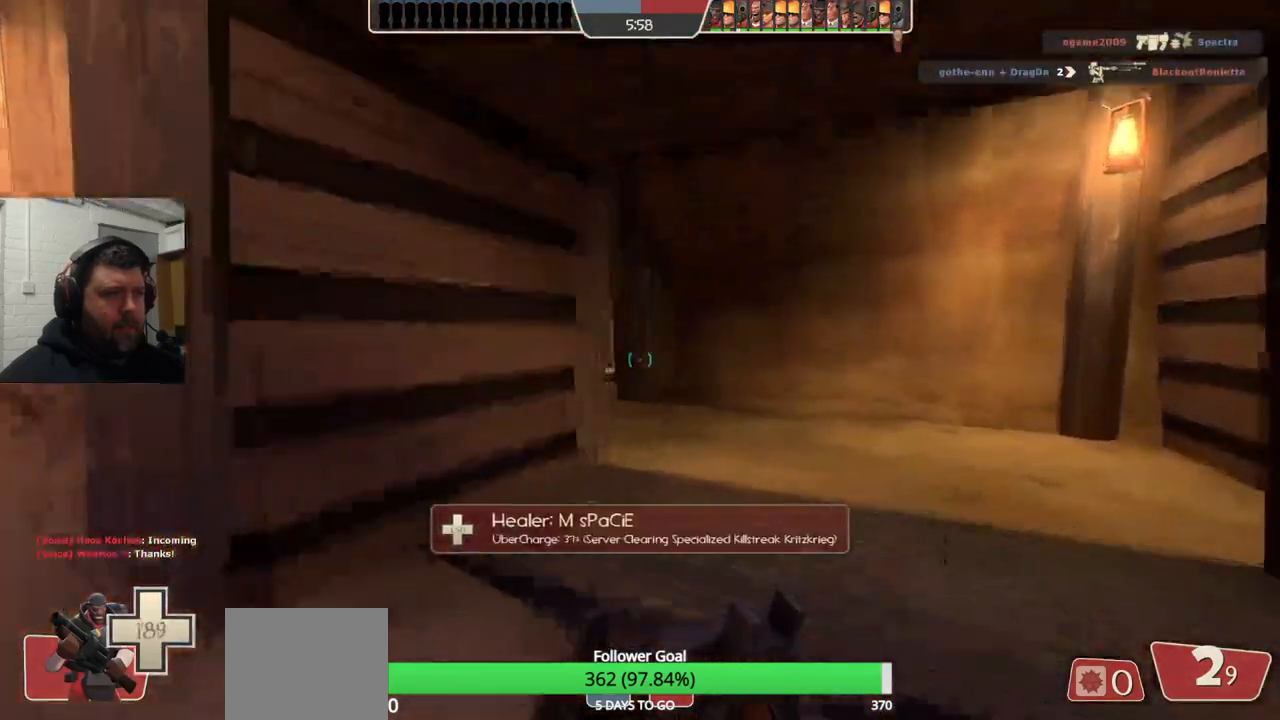
{"buttons": [], "left_stick": "up", "right_stick": "center", "events": [[267, "right_stick", "left"], [367, "right_stick", "center"]]}
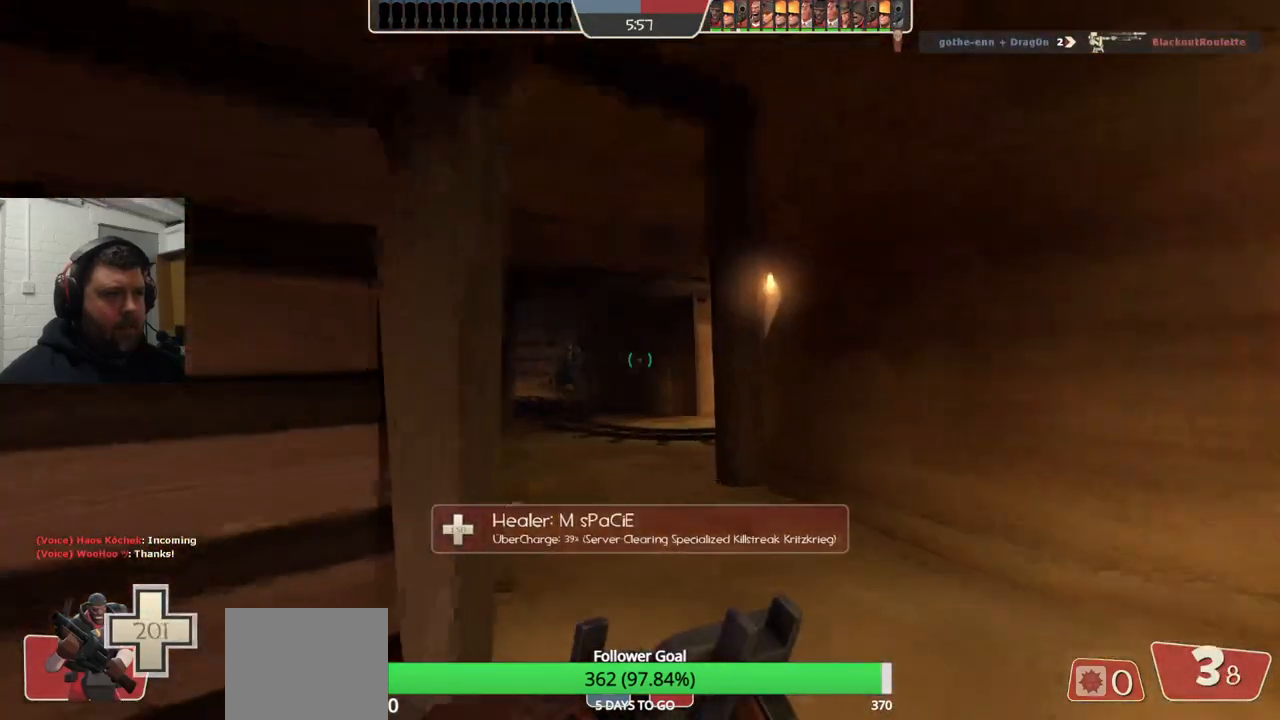
{"buttons": ["R2"], "left_stick": "down-right", "right_stick": "center", "events": [[317, "R2", "down"], [333, "left_stick", "right"], [383, "left_stick", "down-right"]]}
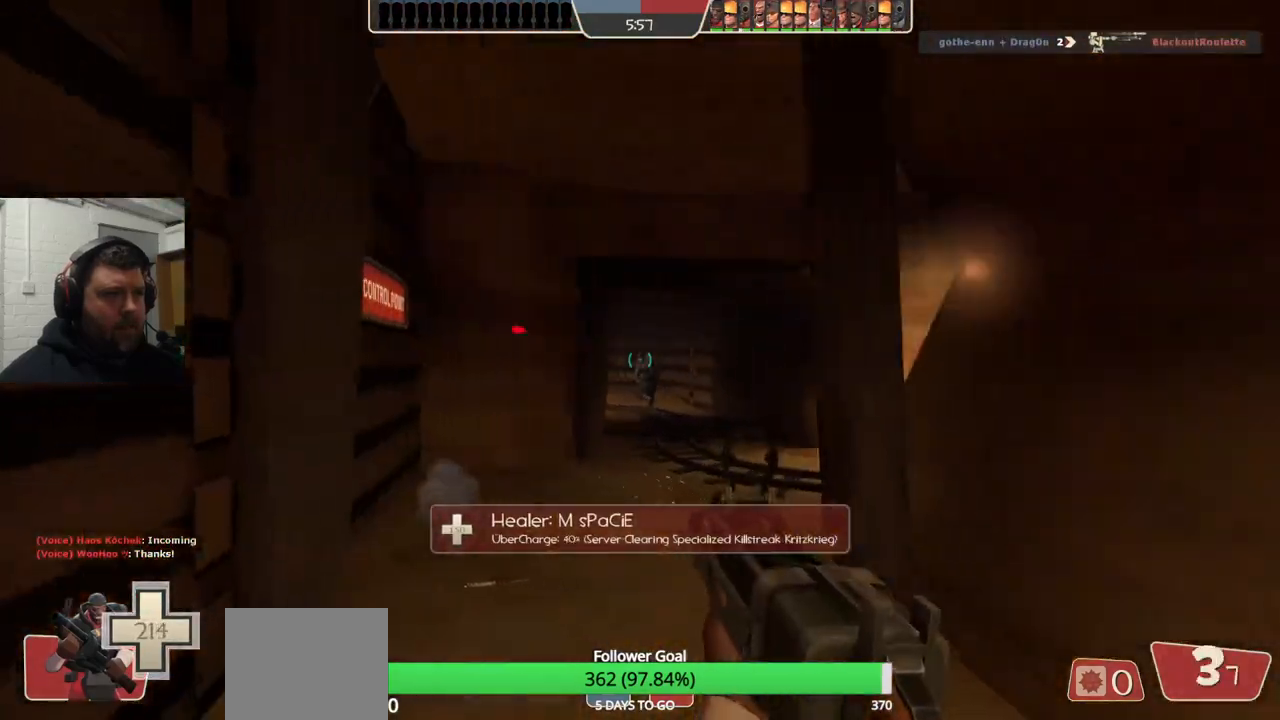
{"buttons": ["R2"], "left_stick": "down", "right_stick": "center", "events": [[67, "left_stick", "down-left"], [167, "left_stick", "left"], [383, "left_stick", "down"]]}
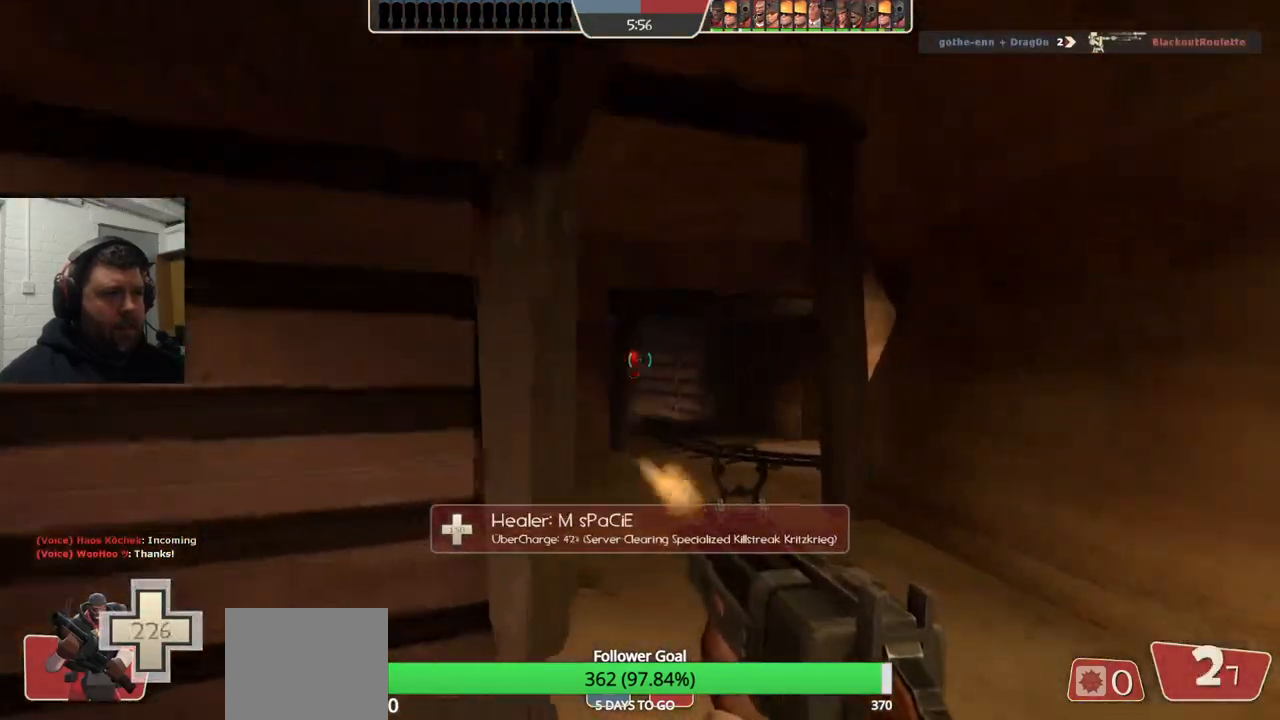
{"buttons": ["R2"], "left_stick": "up-left", "right_stick": "center", "events": [[67, "left_stick", "right"], [167, "left_stick", "up"], [283, "left_stick", "up-left"]]}
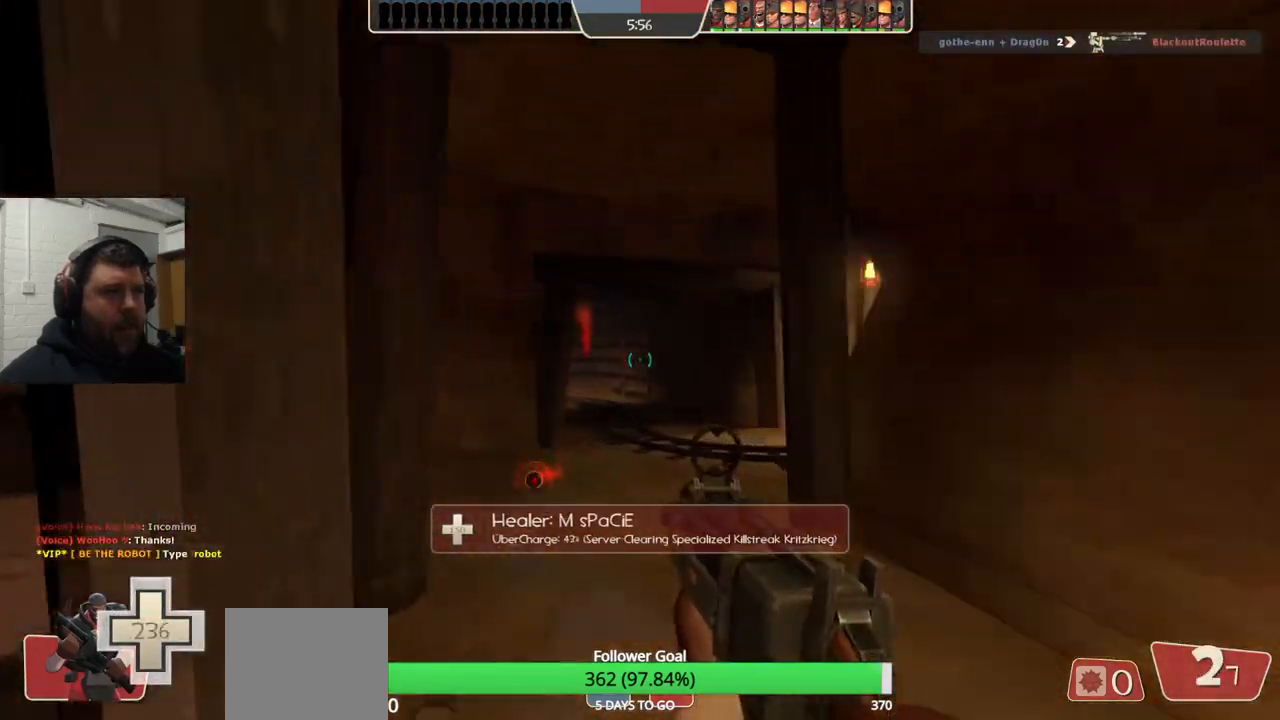
{"buttons": [], "left_stick": "down-left", "right_stick": "center", "events": [[17, "left_stick", "center"], [67, "left_stick", "down-right"], [400, "R2", "up"], [450, "left_stick", "down-left"]]}
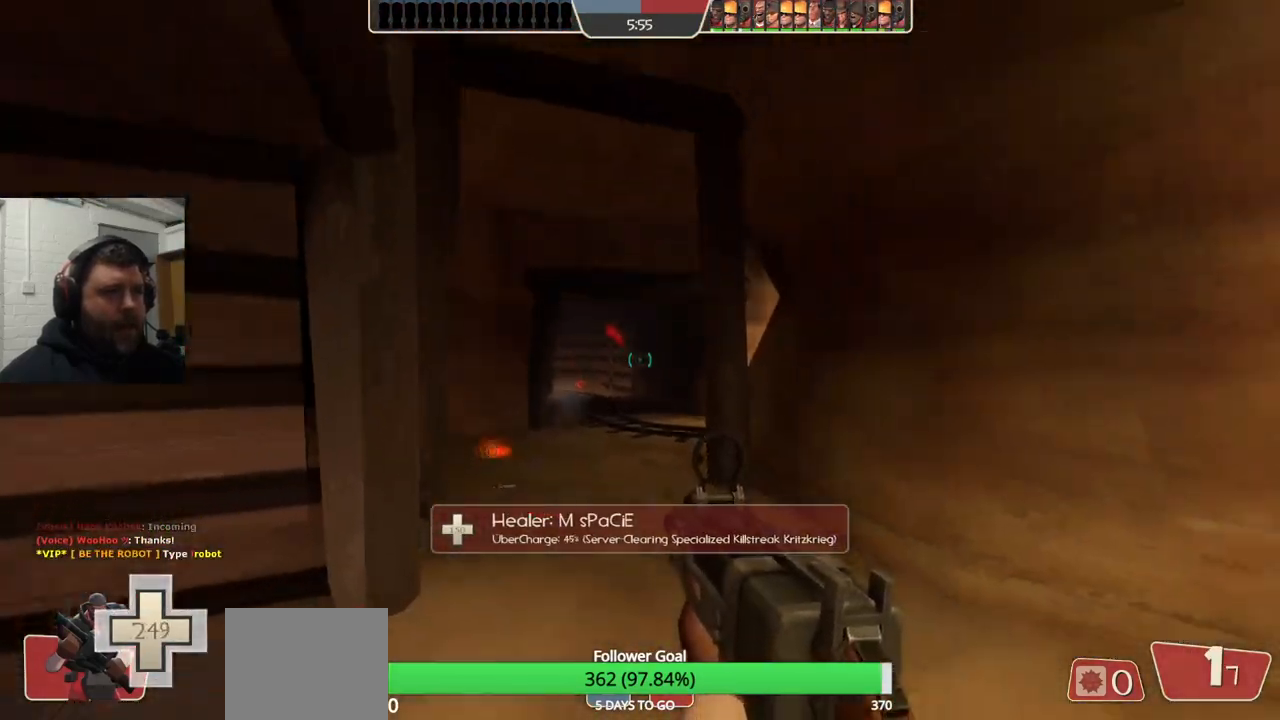
{"buttons": [], "left_stick": "right", "right_stick": "center", "events": [[33, "SQUARE", "down"], [100, "SQUARE", "up"], [183, "SQUARE", "down"], [200, "left_stick", "up-left"], [283, "SQUARE", "up"], [283, "left_stick", "up"], [333, "SQUARE", "down"], [433, "SQUARE", "up"], [467, "left_stick", "right"]]}
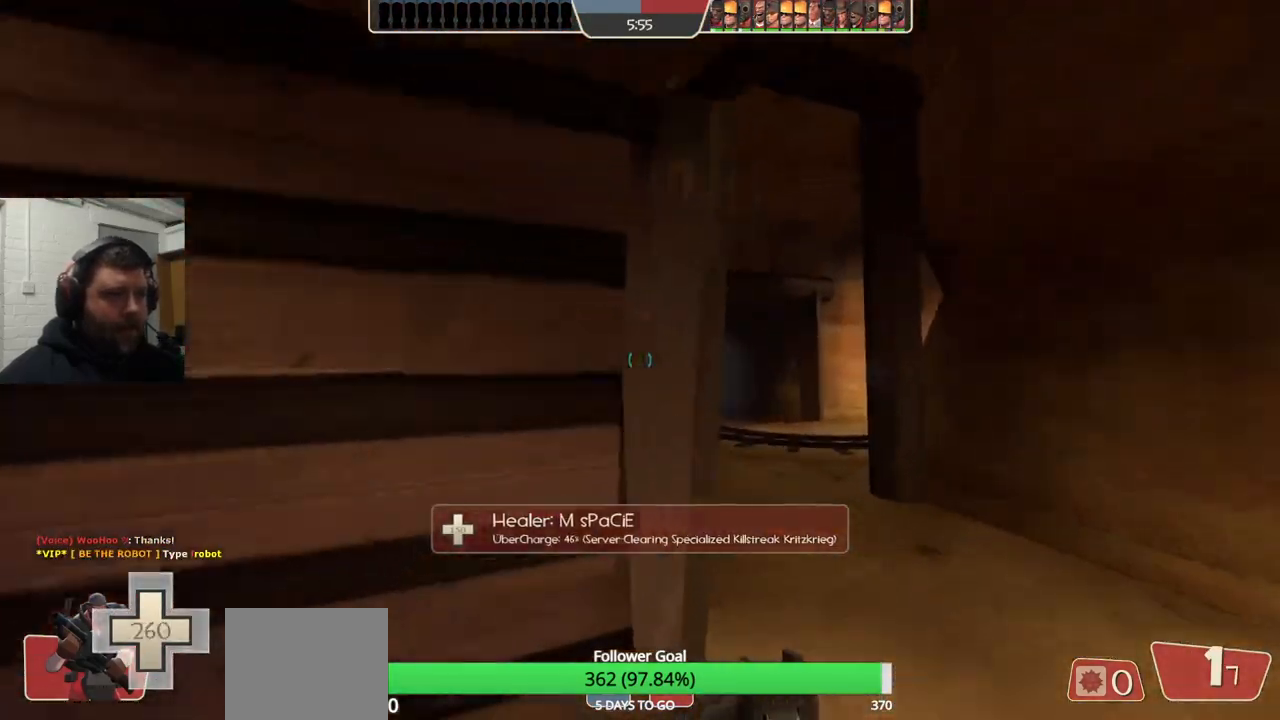
{"buttons": [], "left_stick": "up", "right_stick": "center", "events": [[250, "left_stick", "up-right"], [383, "left_stick", "up"]]}
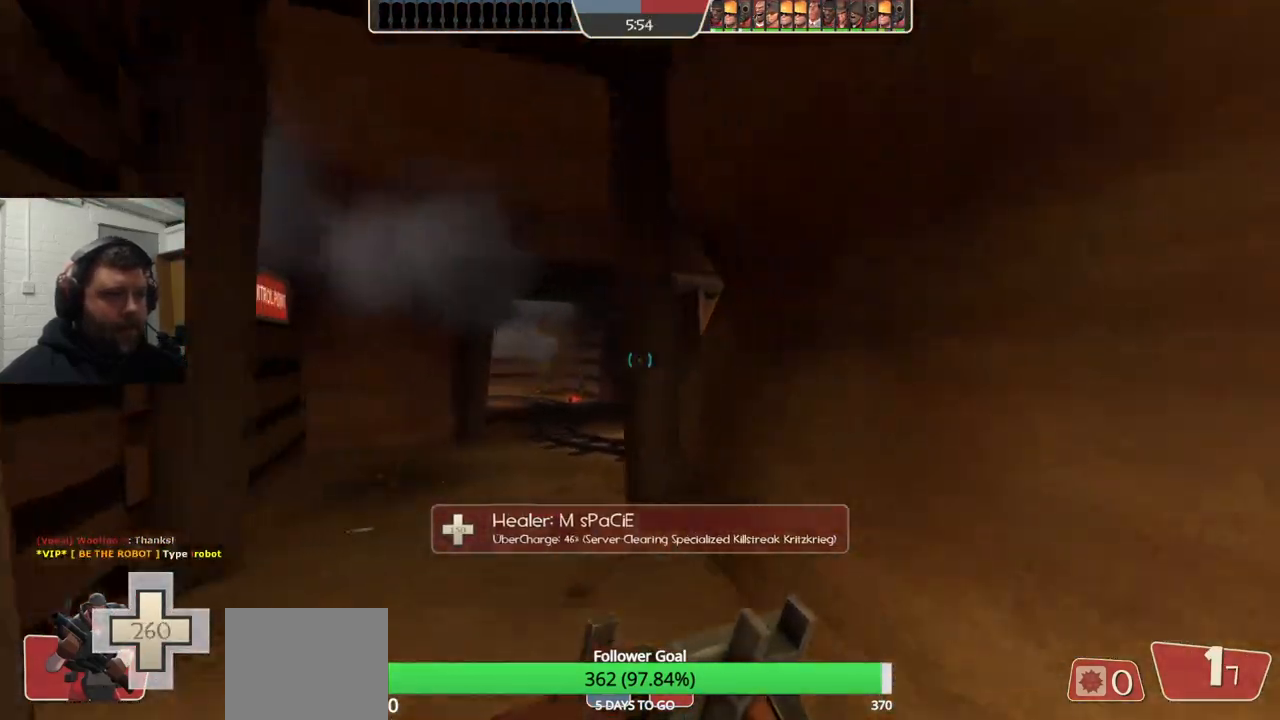
{"buttons": [], "left_stick": "up-left", "right_stick": "center", "events": [[33, "left_stick", "up-left"]]}
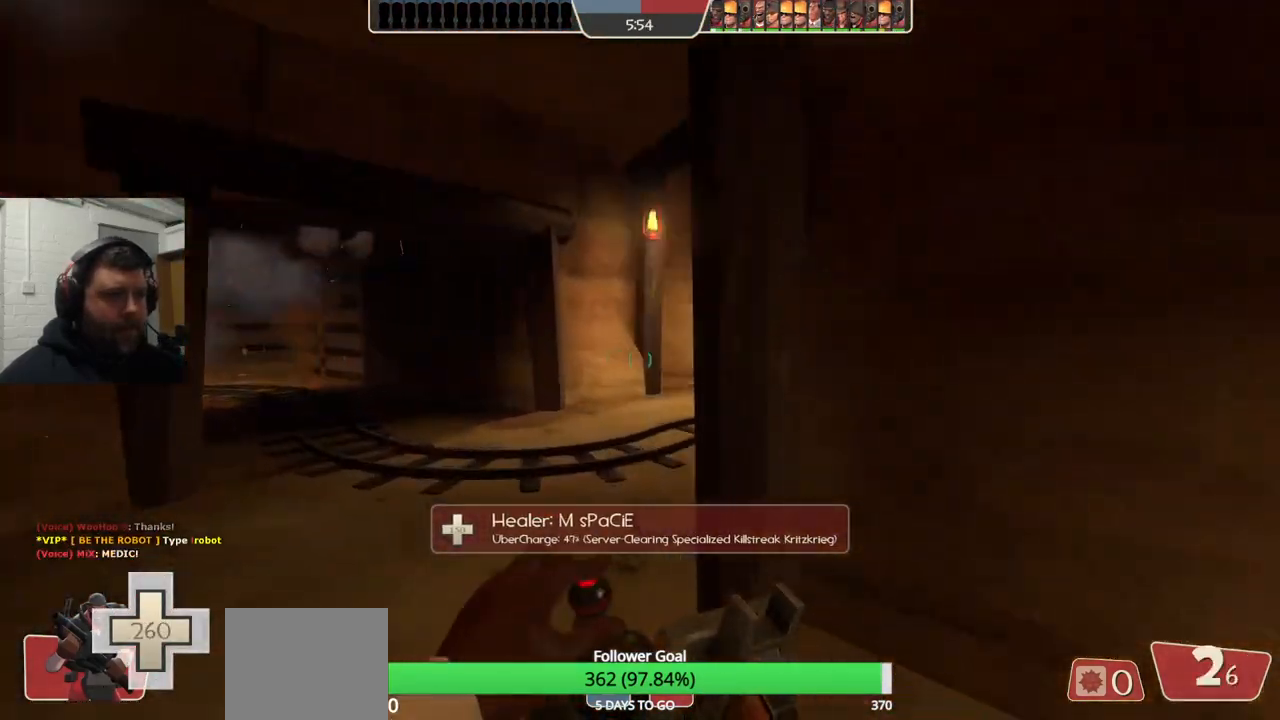
{"buttons": [], "left_stick": "up-left", "right_stick": "right", "events": [[33, "right_stick", "right"]]}
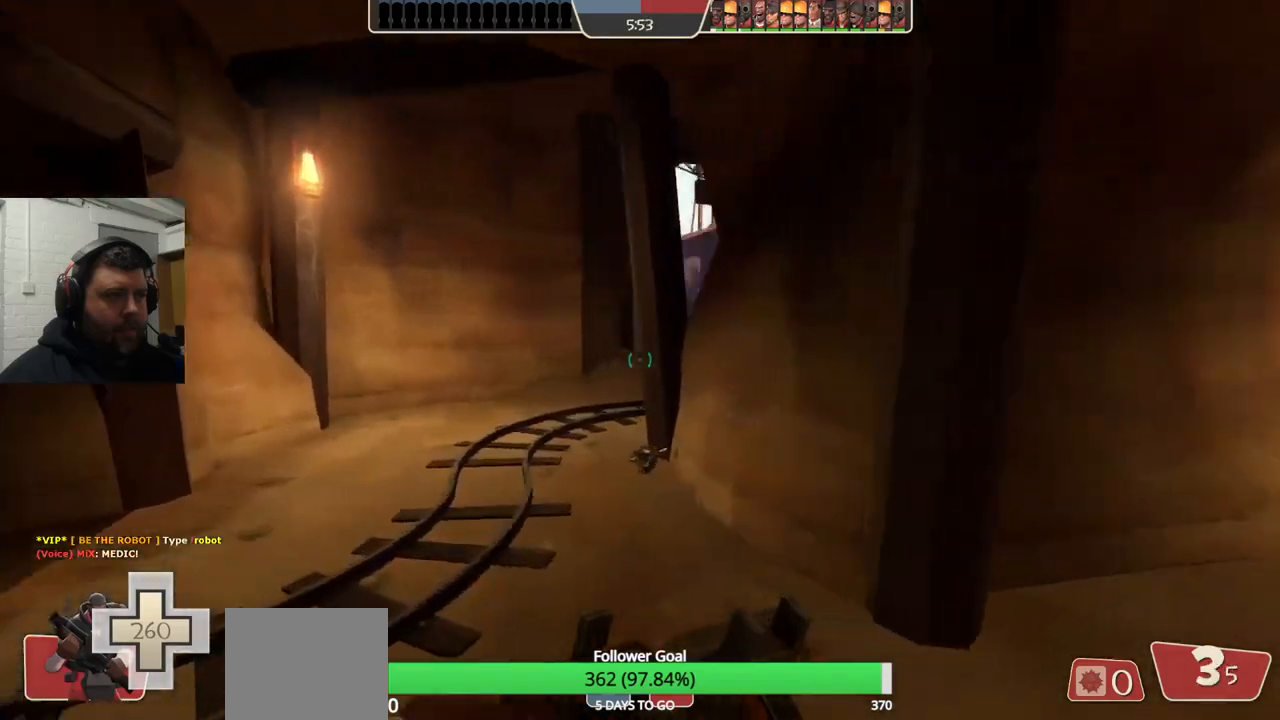
{"buttons": ["R2"], "left_stick": "up", "right_stick": "center", "events": [[167, "right_stick", "center"], [467, "left_stick", "up"], [500, "R2", "down"]]}
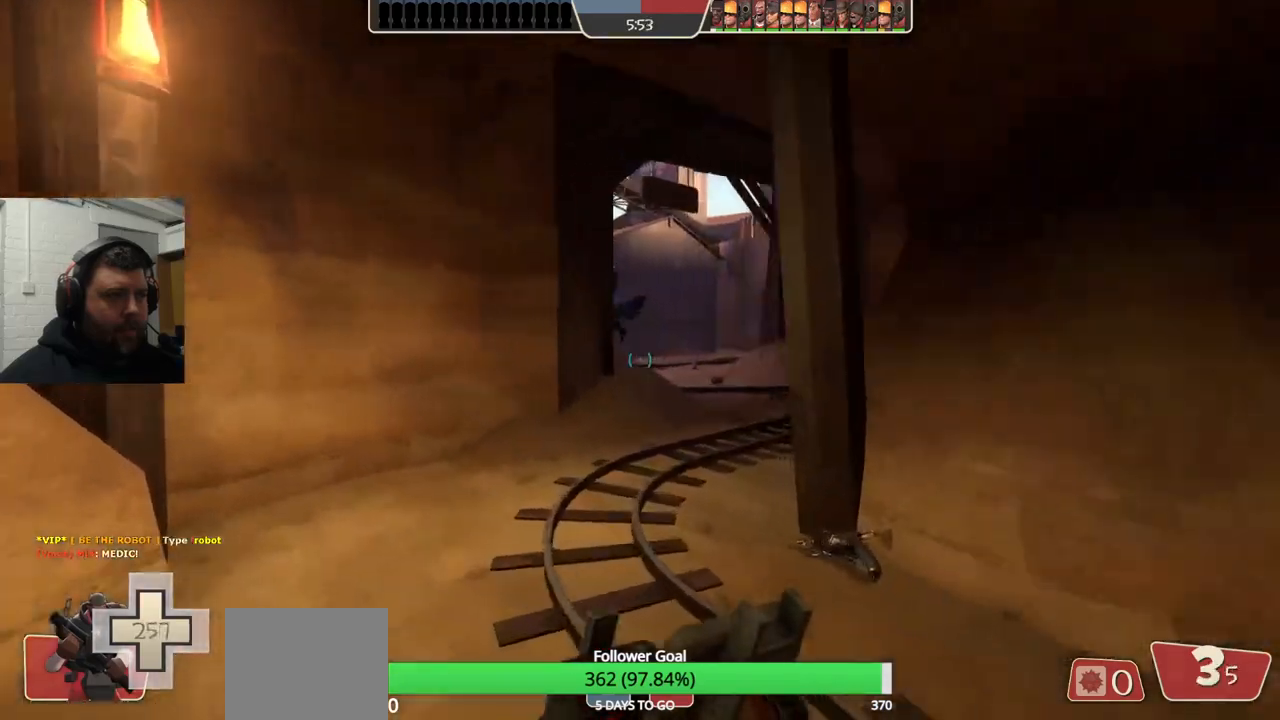
{"buttons": ["R2"], "left_stick": "up", "right_stick": "center", "events": [[150, "left_stick", "right"], [233, "left_stick", "down"], [350, "left_stick", "left"], [433, "left_stick", "up"]]}
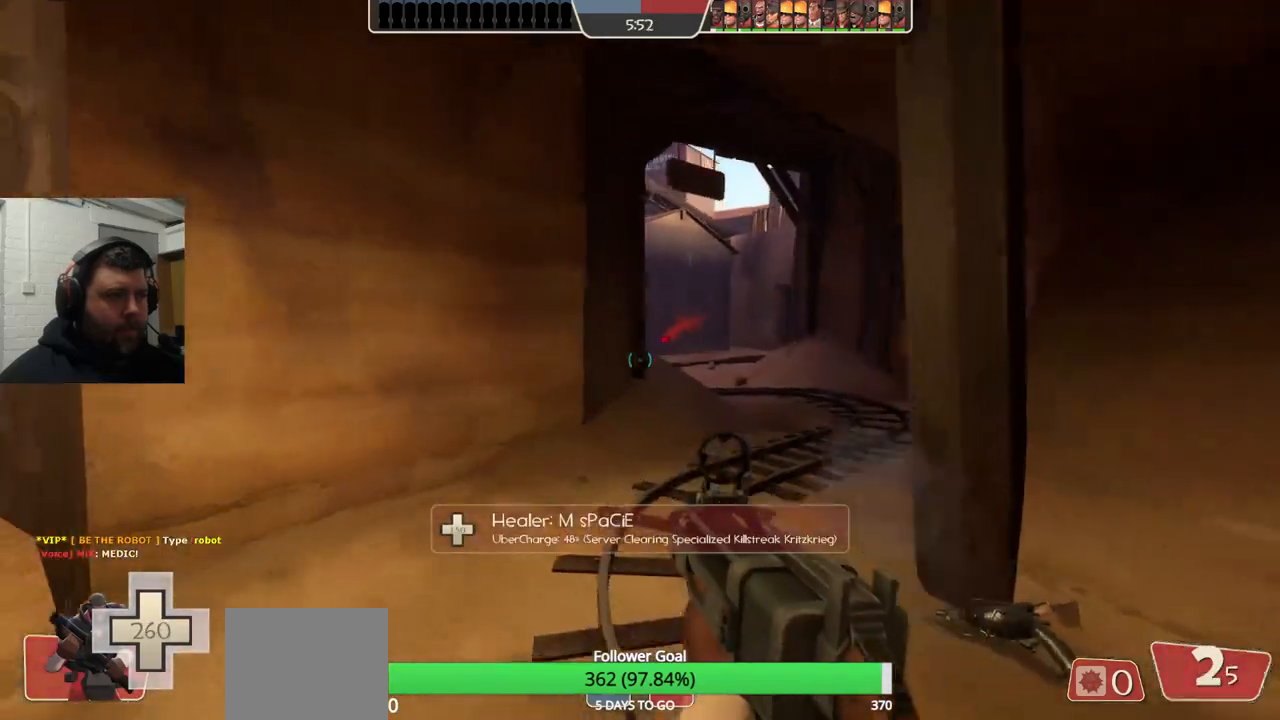
{"buttons": [], "left_stick": "up-left", "right_stick": "center", "events": [[67, "left_stick", "down-right"], [150, "R2", "up"], [283, "R1", "down"], [367, "R1", "up"], [467, "left_stick", "up-left"]]}
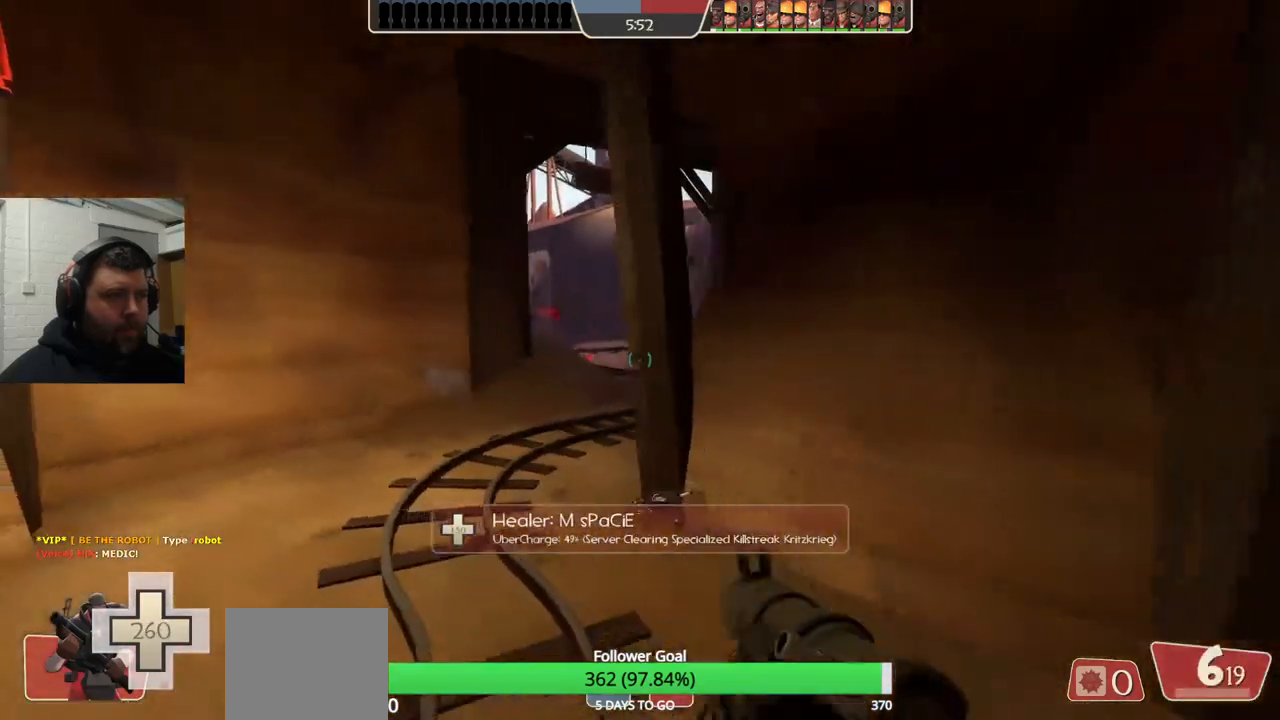
{"buttons": ["R2"], "left_stick": "up", "right_stick": "center", "events": [[250, "R2", "down"], [367, "R2", "up"], [367, "left_stick", "up"], [433, "R2", "down"]]}